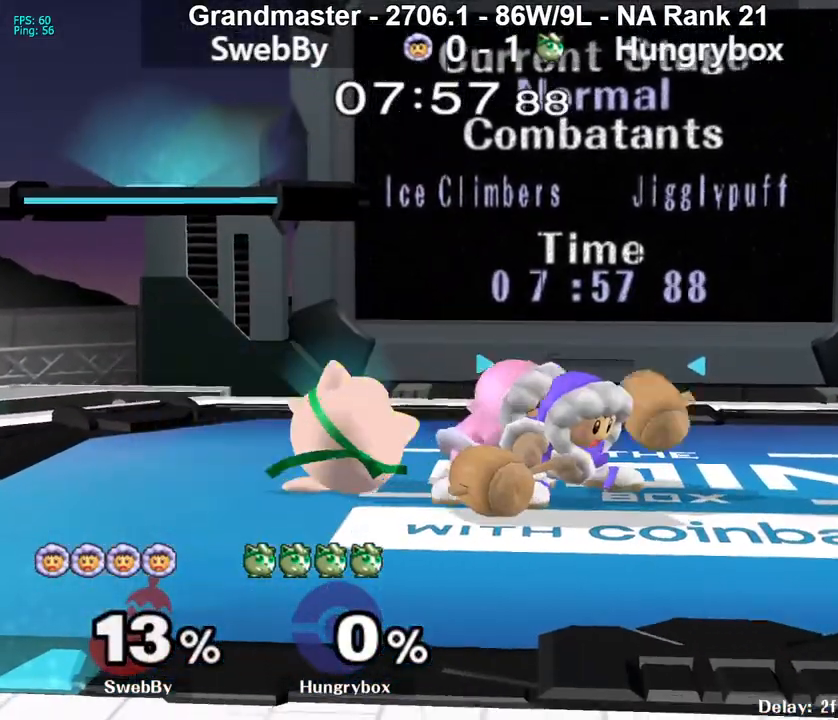
Gameplay with a controller (Nintendo layout); each line is a JSON object with the inputs held at the frame after it. "events" lists button and stick changes between this image and that frame as [ms after this image, input, new state], when the widget could be followed in between. Not read: L3 R3 START.
{"buttons": ["R1"], "left_stick": "center", "right_stick": "center", "events": [[50, "A", "up"], [333, "left_stick", "center"], [500, "R1", "down"]]}
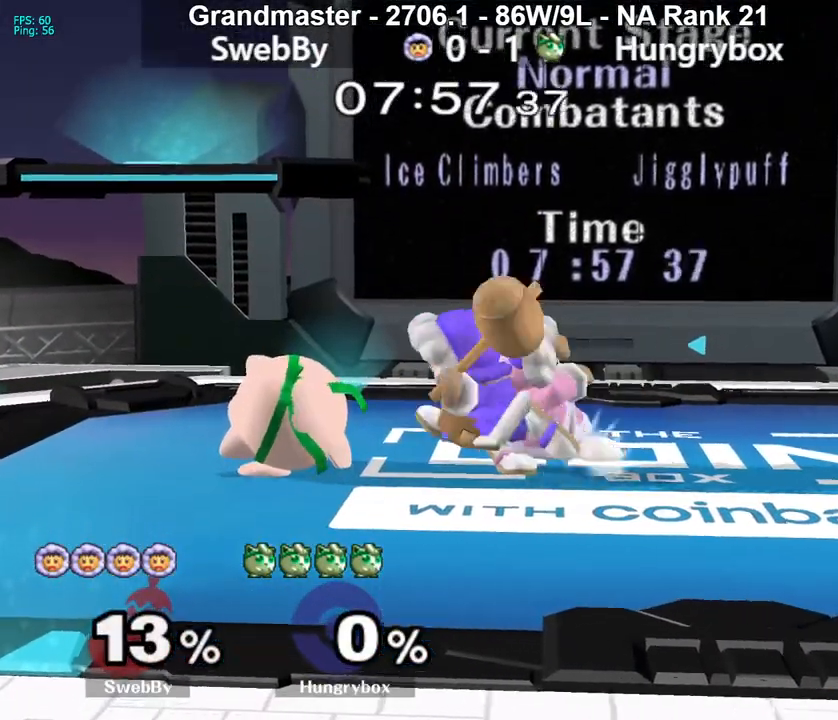
{"buttons": ["A"], "left_stick": "left", "right_stick": "center", "events": [[183, "left_stick", "down"], [283, "left_stick", "center"], [300, "R1", "up"], [350, "left_stick", "left"], [383, "A", "down"], [433, "left_stick", "up-right"], [450, "A", "up"], [483, "A", "down"], [483, "left_stick", "left"]]}
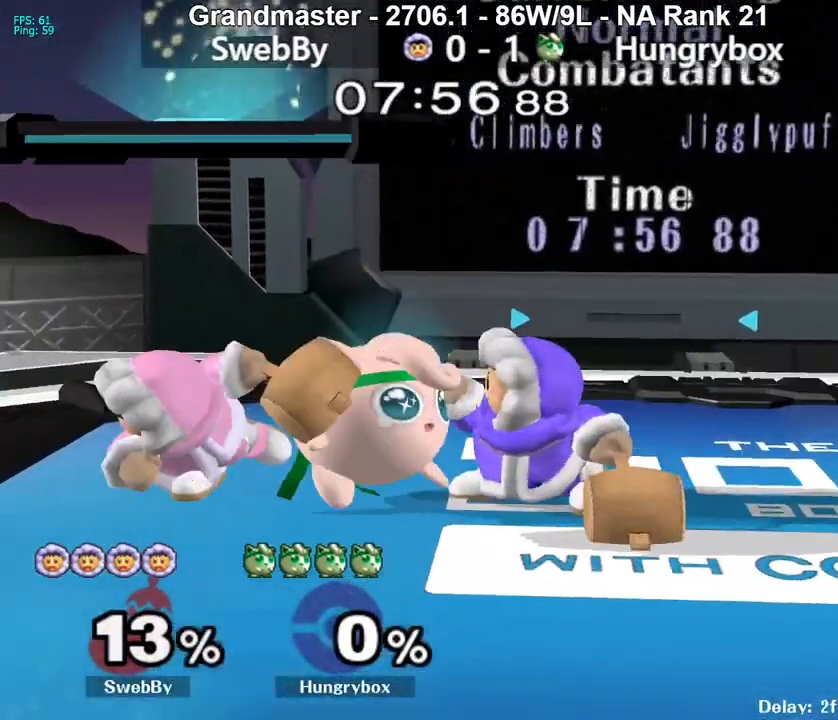
{"buttons": ["R1"], "left_stick": "center", "right_stick": "center", "events": [[17, "A", "up"], [33, "left_stick", "right"], [50, "A", "down"], [117, "A", "up"], [150, "A", "down"], [200, "A", "up"], [250, "A", "down"], [317, "A", "up"], [350, "A", "down"], [367, "left_stick", "down-left"], [400, "A", "up"], [433, "left_stick", "up"], [450, "R1", "down"], [483, "left_stick", "center"]]}
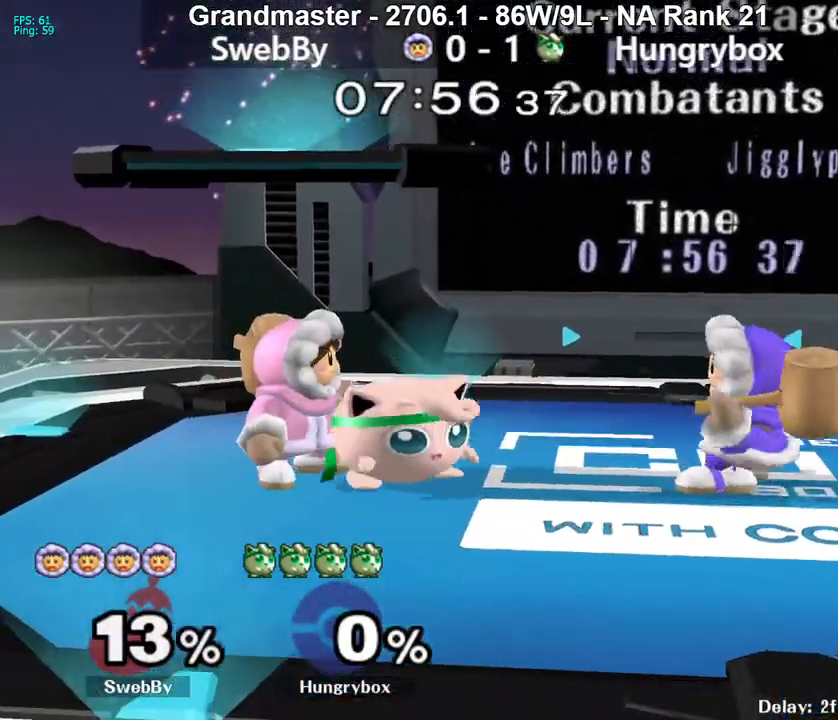
{"buttons": [], "left_stick": "center", "right_stick": "center", "events": [[50, "left_stick", "left"], [117, "left_stick", "center"], [183, "left_stick", "left"], [283, "left_stick", "center"], [333, "left_stick", "left"], [367, "R1", "up"], [500, "left_stick", "center"]]}
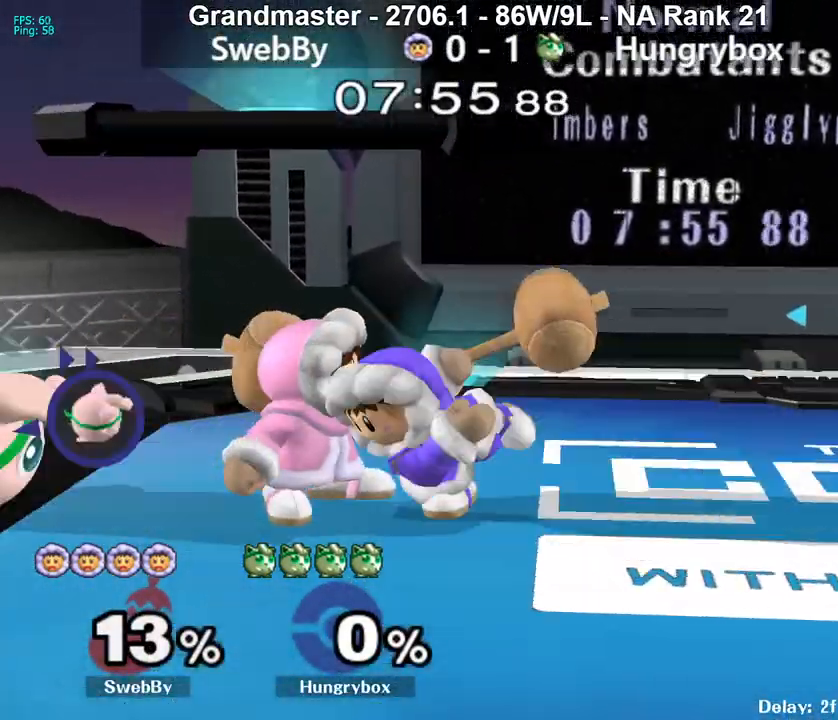
{"buttons": [], "left_stick": "right", "right_stick": "center", "events": [[133, "left_stick", "left"], [200, "Y", "down"], [300, "left_stick", "right"], [400, "Y", "up"]]}
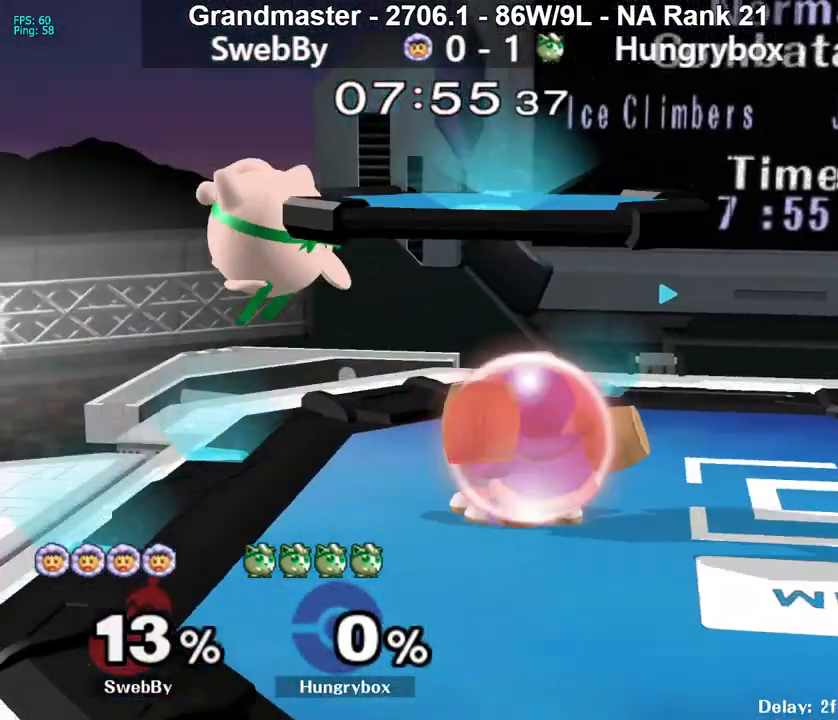
{"buttons": [], "left_stick": "left", "right_stick": "center", "events": [[450, "left_stick", "left"]]}
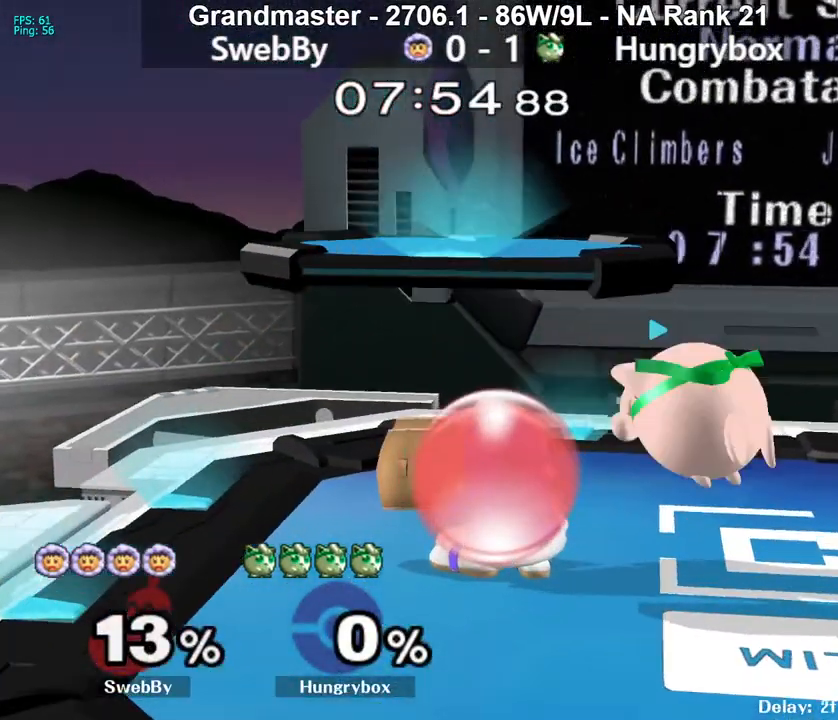
{"buttons": [], "left_stick": "center", "right_stick": "center", "events": [[183, "left_stick", "center"], [200, "Z", "down"], [283, "Z", "up"], [367, "left_stick", "up"], [450, "left_stick", "center"]]}
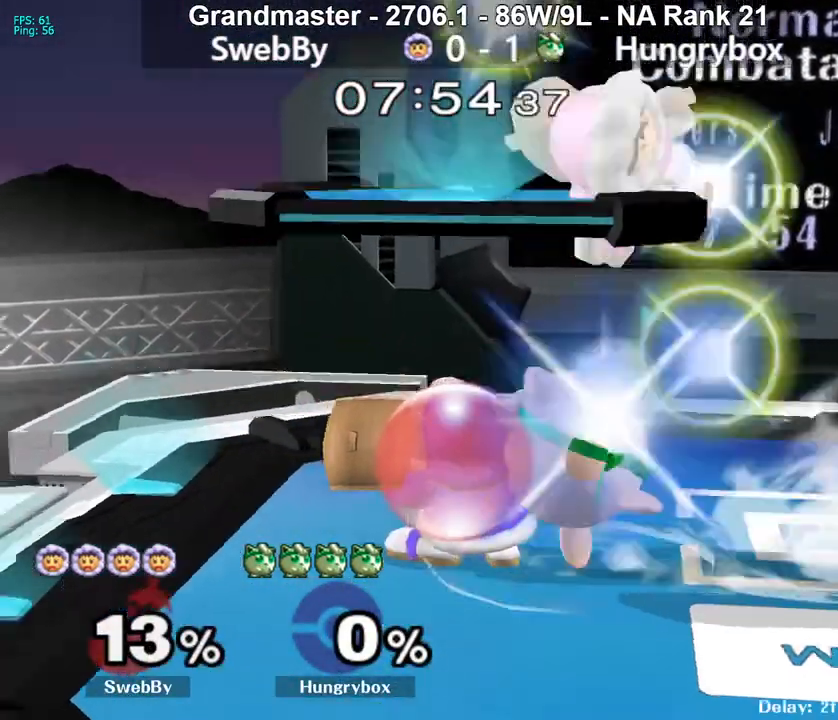
{"buttons": ["R1"], "left_stick": "down", "right_stick": "center", "events": [[17, "left_stick", "down-right"], [50, "R1", "down"], [83, "left_stick", "down"]]}
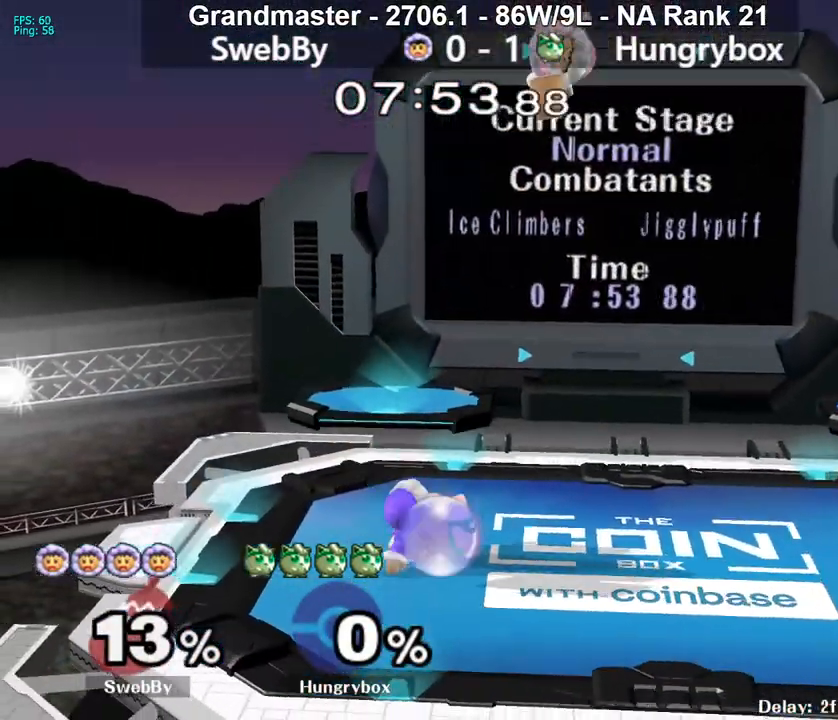
{"buttons": ["R1"], "left_stick": "up", "right_stick": "center", "events": [[117, "left_stick", "center"], [283, "Z", "down"], [383, "Z", "up"], [417, "left_stick", "up"]]}
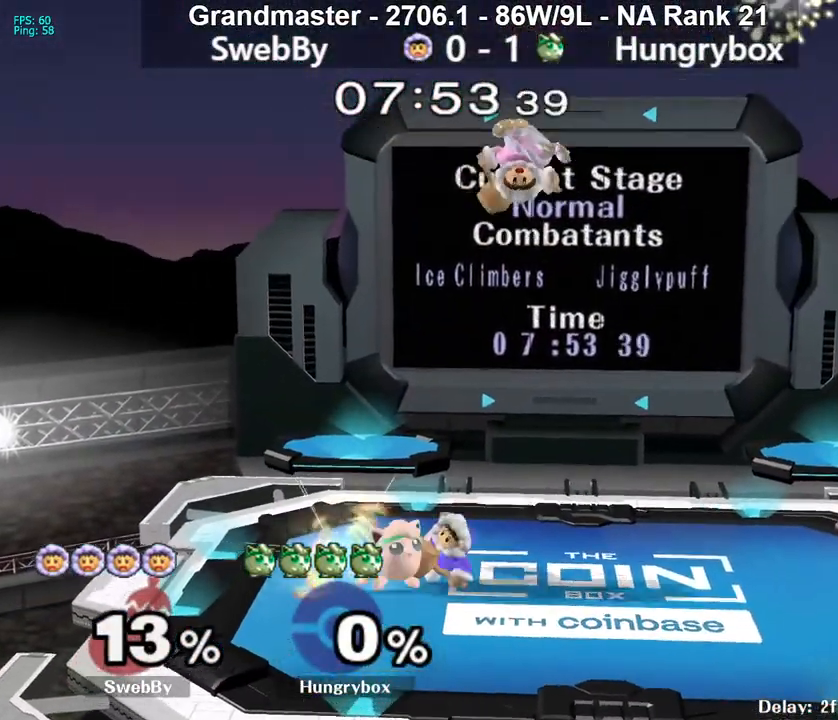
{"buttons": [], "left_stick": "center", "right_stick": "center", "events": [[17, "left_stick", "center"], [50, "R1", "up"], [100, "left_stick", "up-right"], [167, "left_stick", "right"], [333, "left_stick", "center"]]}
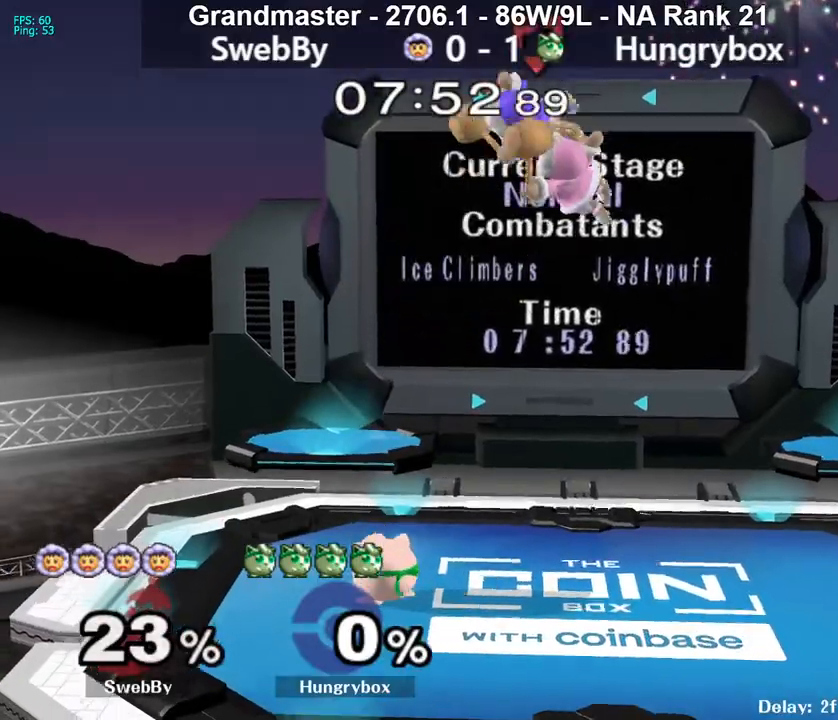
{"buttons": [], "left_stick": "right", "right_stick": "center", "events": [[150, "left_stick", "up-right"], [283, "left_stick", "right"]]}
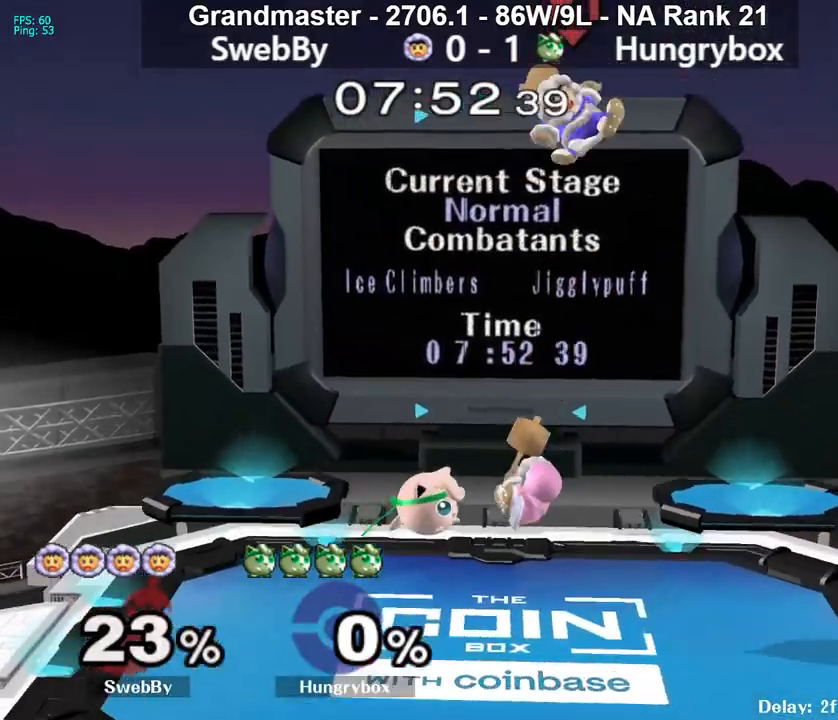
{"buttons": [], "left_stick": "center", "right_stick": "center", "events": [[83, "B", "down"], [100, "left_stick", "down"], [133, "B", "up"], [267, "left_stick", "center"], [383, "left_stick", "up-right"], [417, "Z", "down"], [483, "Z", "up"], [483, "left_stick", "center"]]}
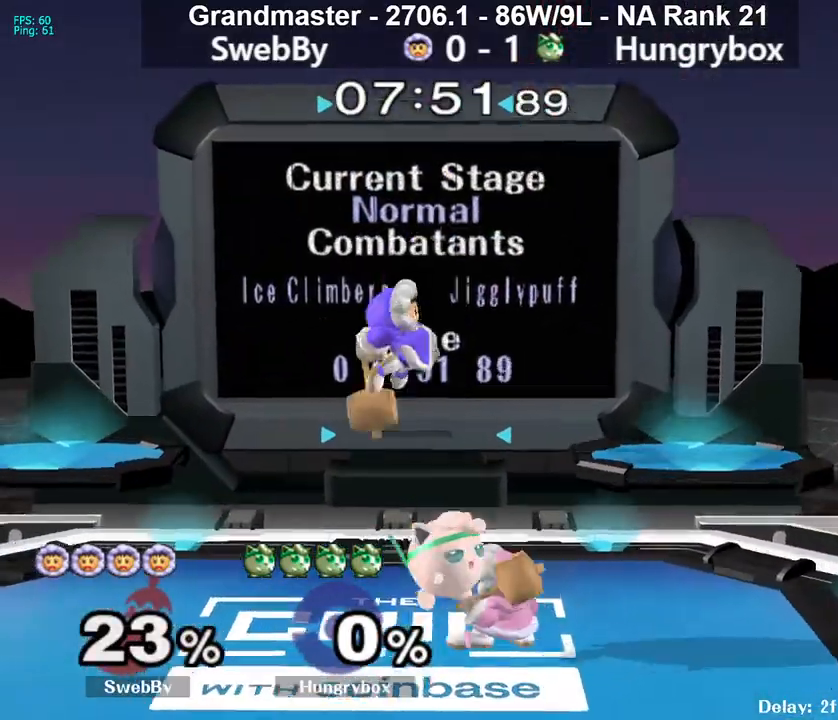
{"buttons": ["A"], "left_stick": "up-left", "right_stick": "center", "events": [[33, "Z", "down"], [33, "left_stick", "left"], [83, "left_stick", "up"], [100, "Z", "up"], [167, "left_stick", "down-left"], [250, "left_stick", "right"], [400, "A", "down"], [450, "A", "up"], [483, "left_stick", "up-left"], [500, "A", "down"]]}
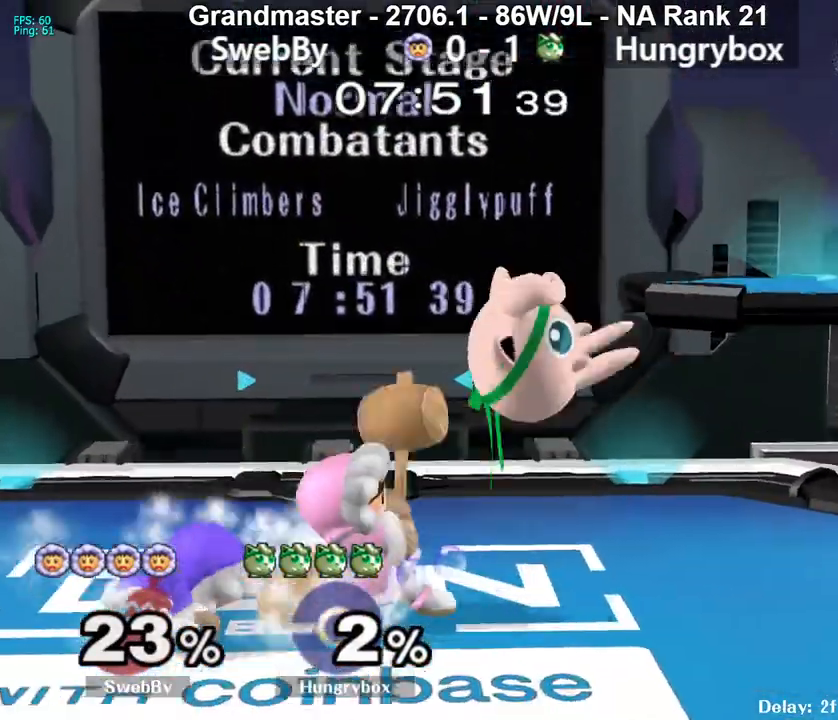
{"buttons": [], "left_stick": "left", "right_stick": "center", "events": [[50, "A", "up"], [83, "A", "down"], [83, "left_stick", "left"], [167, "A", "up"], [167, "left_stick", "down-right"], [233, "left_stick", "left"]]}
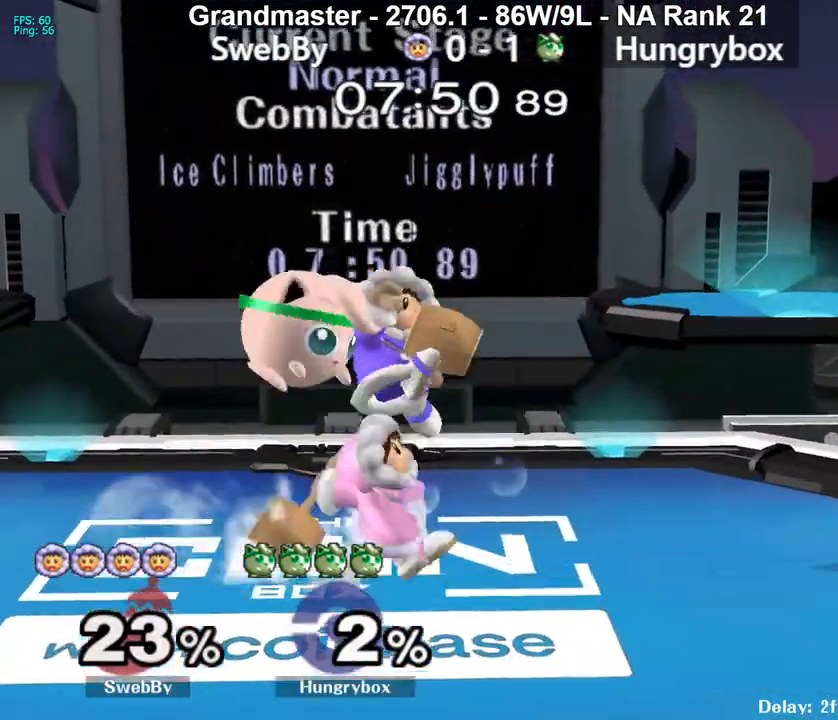
{"buttons": [], "left_stick": "left", "right_stick": "center", "events": [[17, "left_stick", "down-right"], [17, "right_stick", "left"], [67, "left_stick", "right"], [83, "Z", "down"], [117, "right_stick", "center"], [150, "Z", "up"], [200, "Z", "down"], [200, "left_stick", "down"], [233, "Z", "up"], [283, "Z", "down"], [300, "left_stick", "left"], [350, "Z", "up"], [350, "left_stick", "center"], [417, "left_stick", "left"]]}
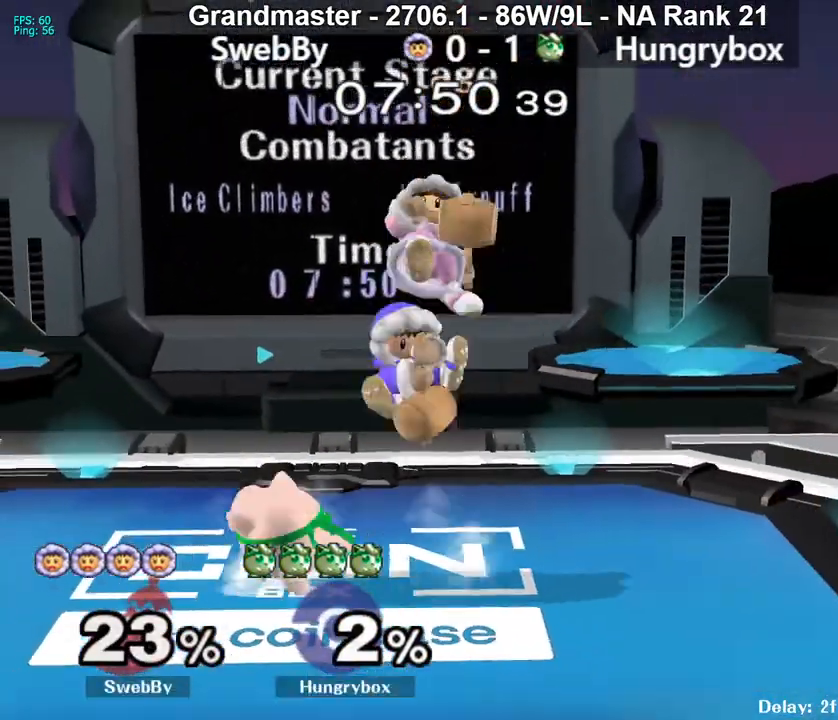
{"buttons": ["Z"], "left_stick": "down", "right_stick": "center", "events": [[267, "left_stick", "up"], [317, "left_stick", "right"], [333, "right_stick", "right"], [350, "Z", "down"], [417, "Z", "up"], [417, "right_stick", "center"], [467, "Z", "down"], [500, "left_stick", "down"]]}
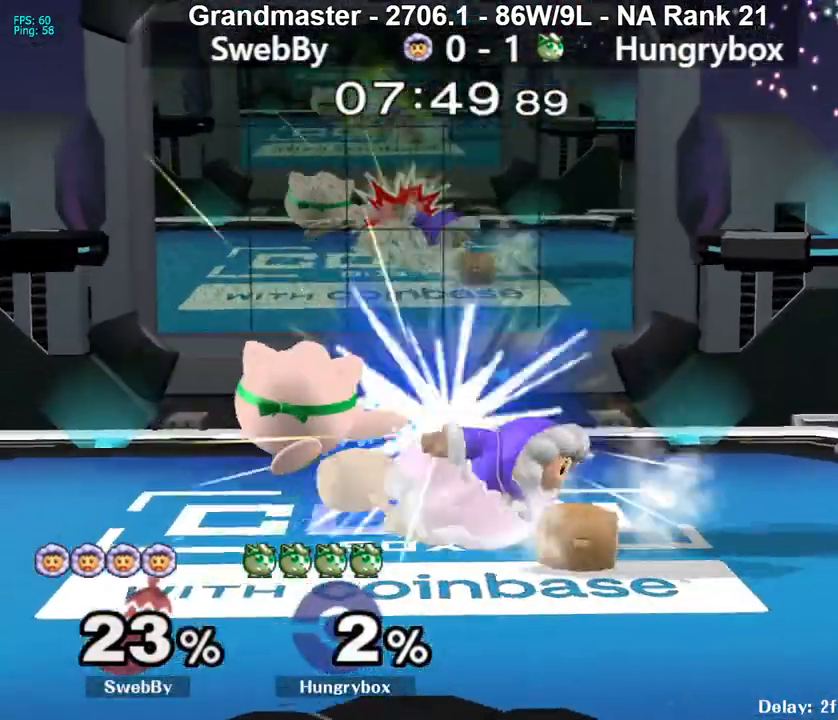
{"buttons": [], "left_stick": "down", "right_stick": "center", "events": [[33, "Z", "up"], [50, "left_stick", "left"], [67, "Z", "down"], [133, "Z", "up"], [167, "Z", "down"], [267, "Z", "up"], [450, "left_stick", "down"]]}
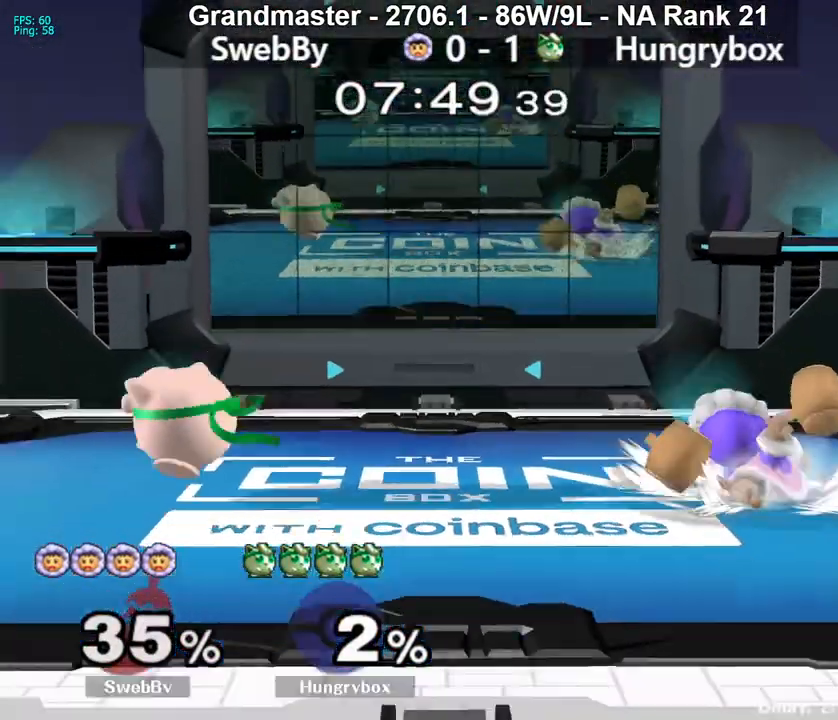
{"buttons": [], "left_stick": "right", "right_stick": "center", "events": [[50, "left_stick", "center"], [150, "left_stick", "up-right"], [350, "left_stick", "right"]]}
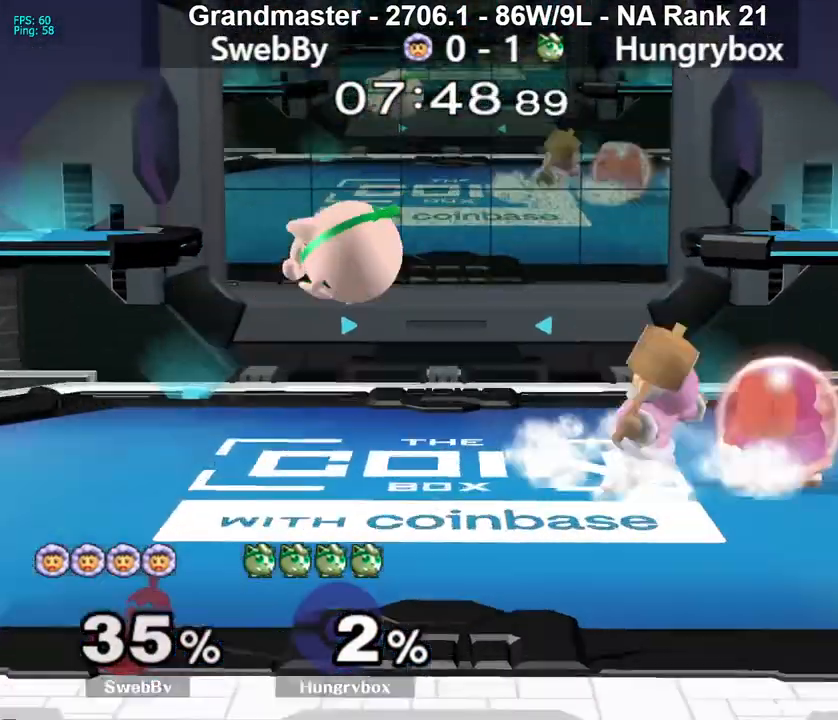
{"buttons": ["Z"], "left_stick": "left", "right_stick": "center", "events": [[183, "right_stick", "right"], [217, "Z", "down"], [217, "left_stick", "down"], [300, "Z", "up"], [300, "left_stick", "left"], [300, "right_stick", "center"], [317, "Z", "down"], [400, "Z", "up"], [417, "Z", "down"]]}
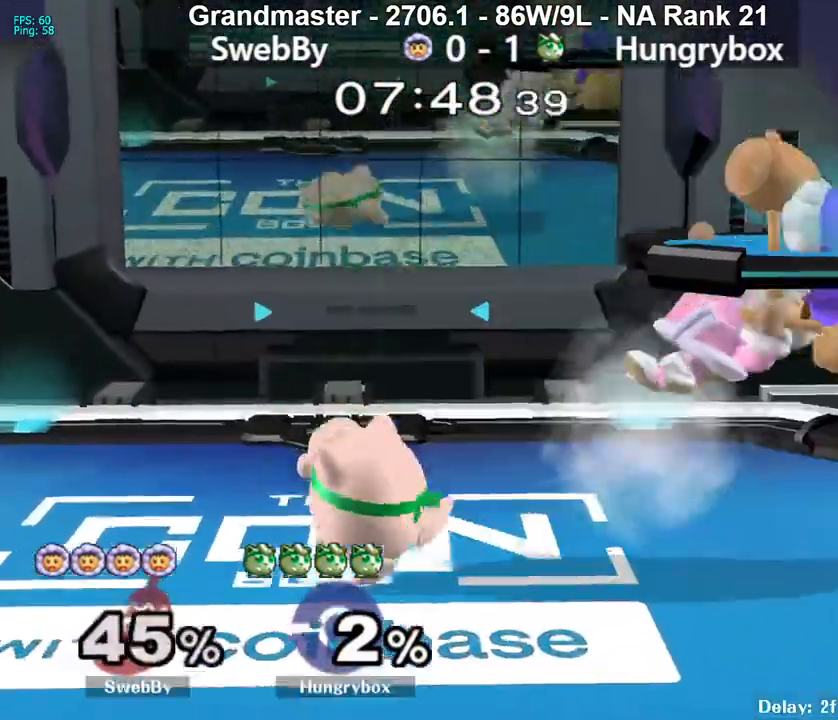
{"buttons": [], "left_stick": "right", "right_stick": "center", "events": [[33, "left_stick", "center"], [100, "Z", "up"], [233, "Y", "down"], [283, "Y", "up"], [283, "left_stick", "right"]]}
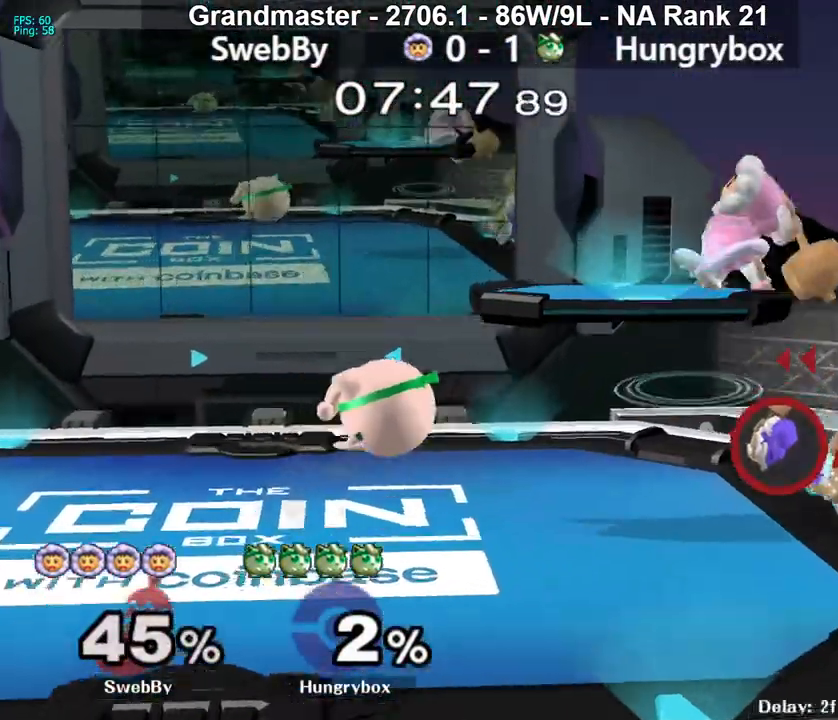
{"buttons": ["B", "R1"], "left_stick": "up-right", "right_stick": "center", "events": [[83, "B", "down"], [133, "R1", "down"], [183, "left_stick", "up-right"]]}
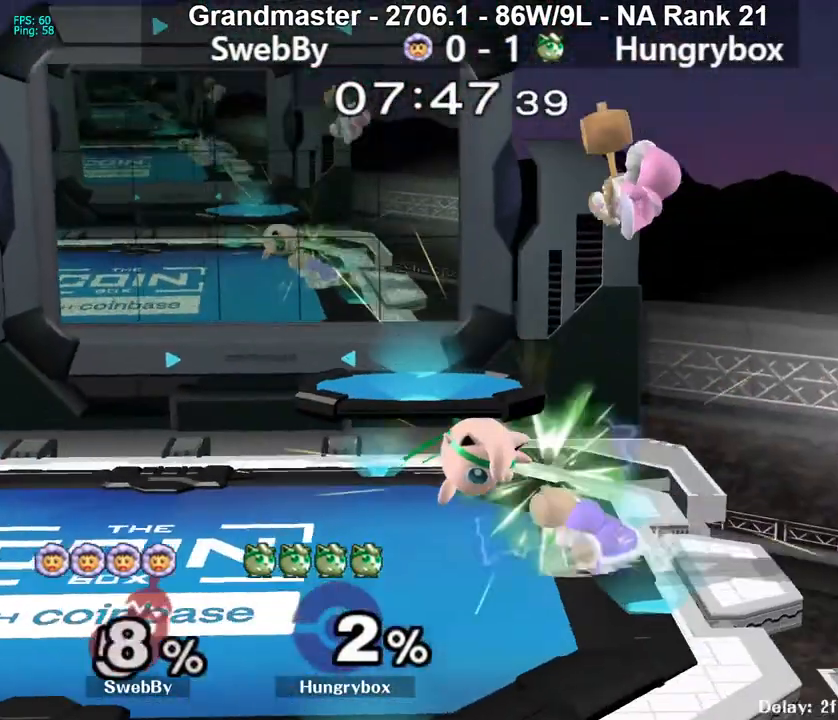
{"buttons": [], "left_stick": "left", "right_stick": "center", "events": [[17, "left_stick", "center"], [267, "R1", "up"], [283, "B", "up"], [467, "left_stick", "left"]]}
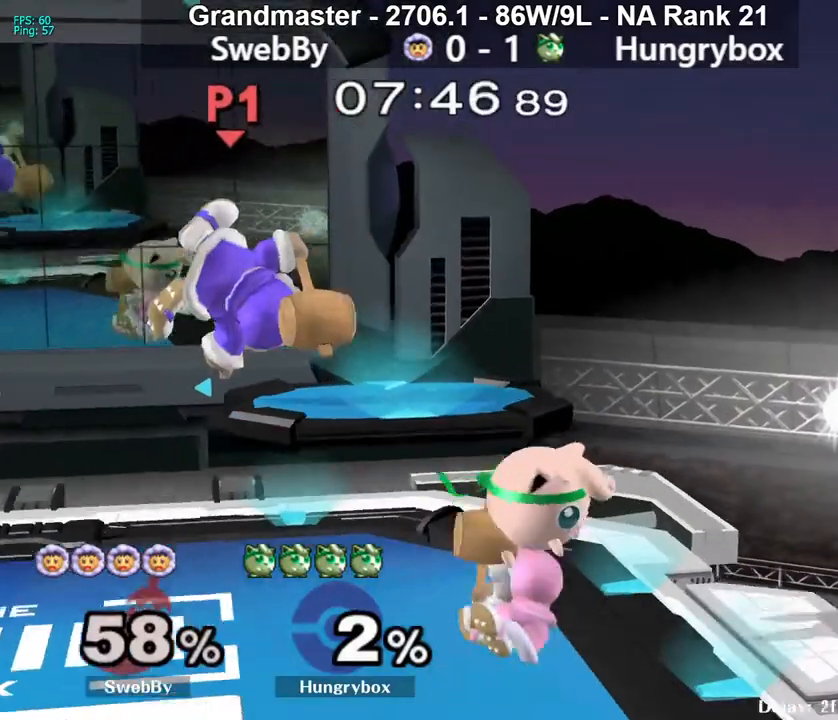
{"buttons": [], "left_stick": "up", "right_stick": "center", "events": [[50, "right_stick", "up"], [83, "Z", "down"], [133, "Z", "up"], [133, "left_stick", "up"], [133, "right_stick", "center"], [183, "Z", "down"], [233, "Z", "up"], [233, "left_stick", "right"], [300, "Z", "down"], [333, "Z", "up"], [333, "left_stick", "center"], [433, "left_stick", "up"]]}
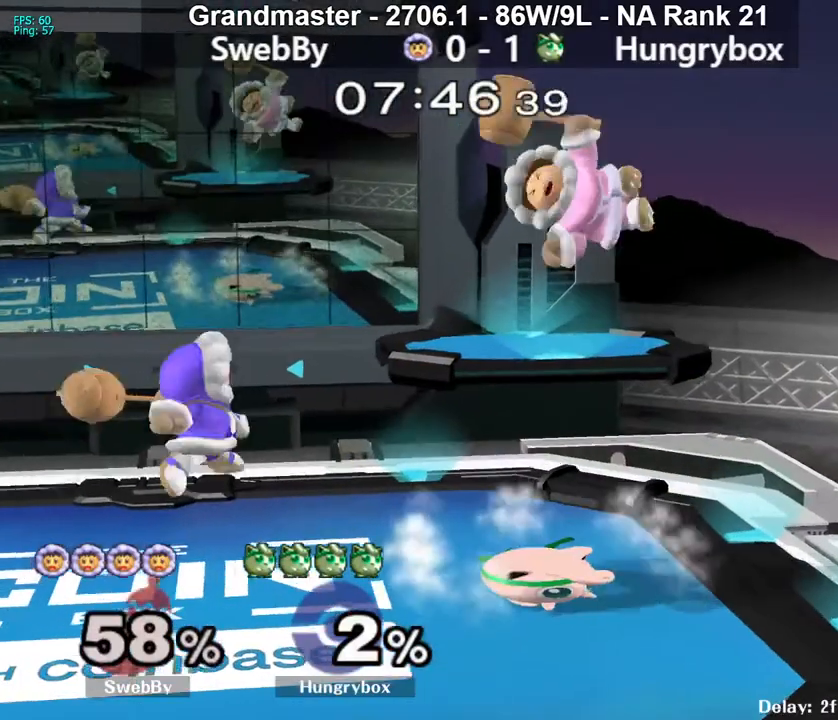
{"buttons": [], "left_stick": "center", "right_stick": "center", "events": [[117, "left_stick", "down-right"], [183, "left_stick", "up"], [317, "left_stick", "center"]]}
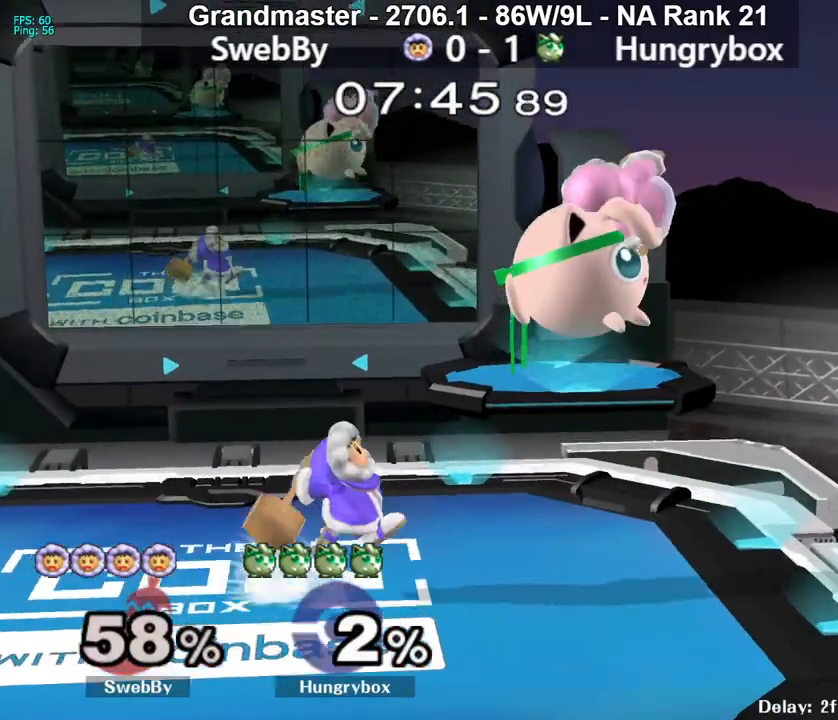
{"buttons": [], "left_stick": "left", "right_stick": "center", "events": [[50, "B", "down"], [50, "left_stick", "down"], [117, "B", "up"], [150, "left_stick", "center"], [467, "left_stick", "left"]]}
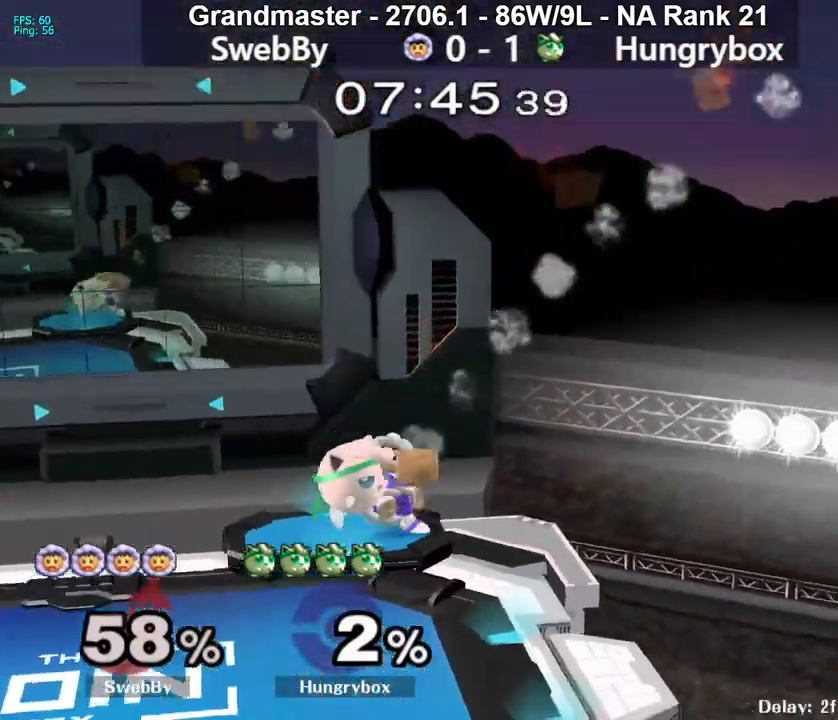
{"buttons": ["Y"], "left_stick": "right", "right_stick": "center", "events": [[183, "A", "down"], [200, "left_stick", "down-right"], [250, "left_stick", "down-left"], [317, "A", "up"], [350, "left_stick", "down-right"], [400, "left_stick", "down-left"], [483, "left_stick", "right"], [500, "Y", "down"]]}
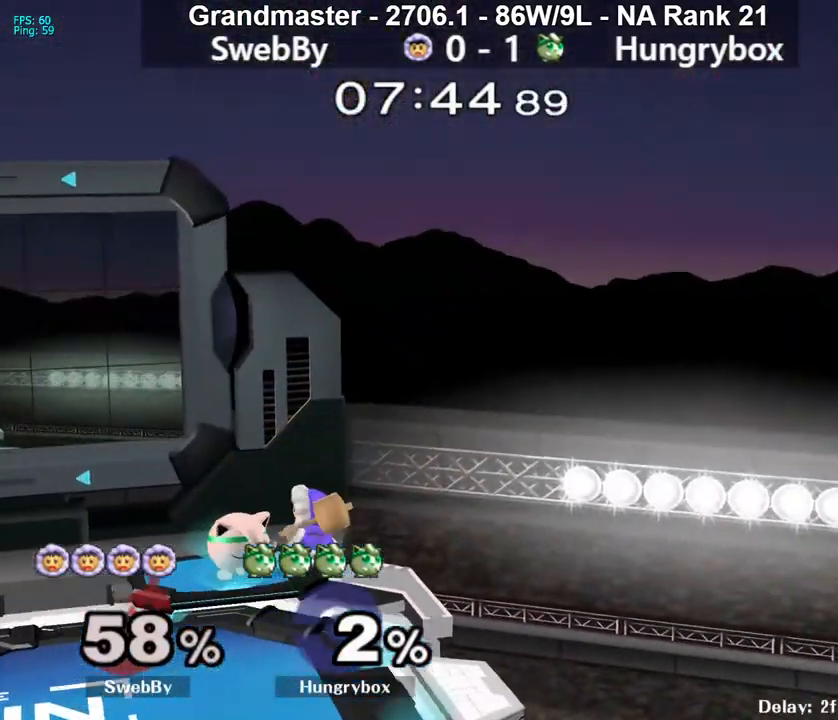
{"buttons": [], "left_stick": "down", "right_stick": "down", "events": [[67, "left_stick", "left"], [150, "Y", "up"], [167, "left_stick", "down"], [217, "right_stick", "down"]]}
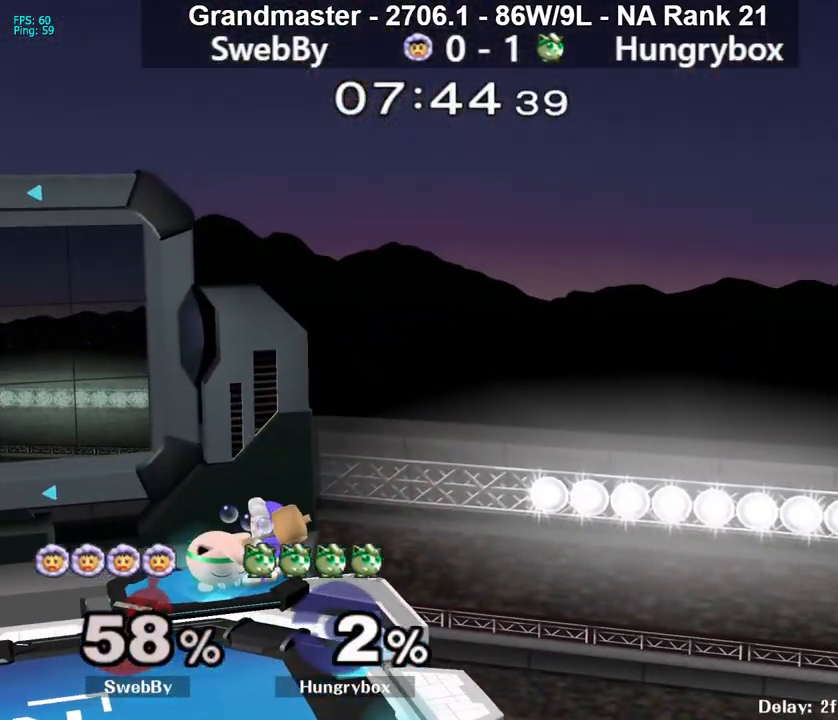
{"buttons": [], "left_stick": "down", "right_stick": "down", "events": []}
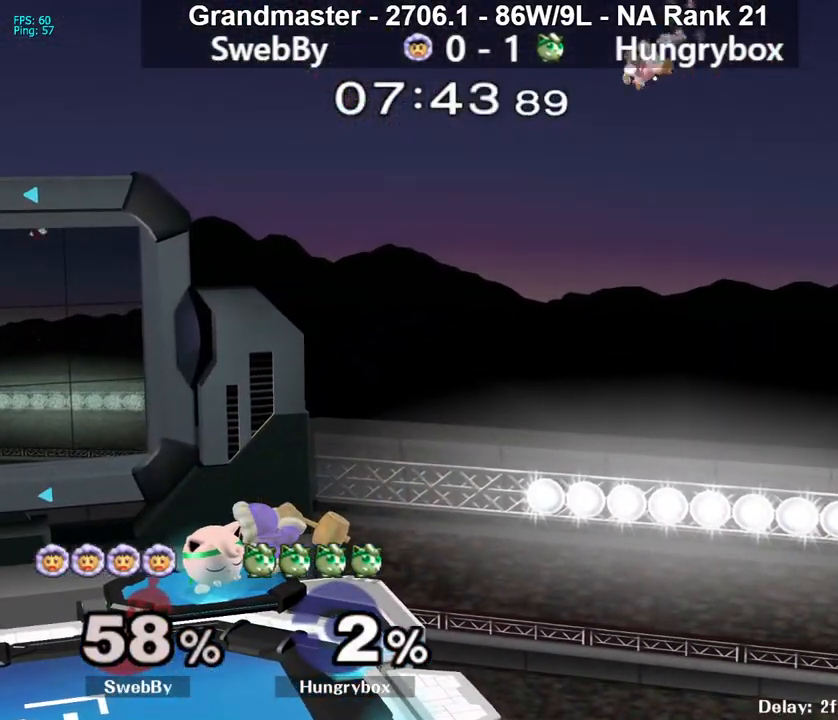
{"buttons": [], "left_stick": "down", "right_stick": "down", "events": []}
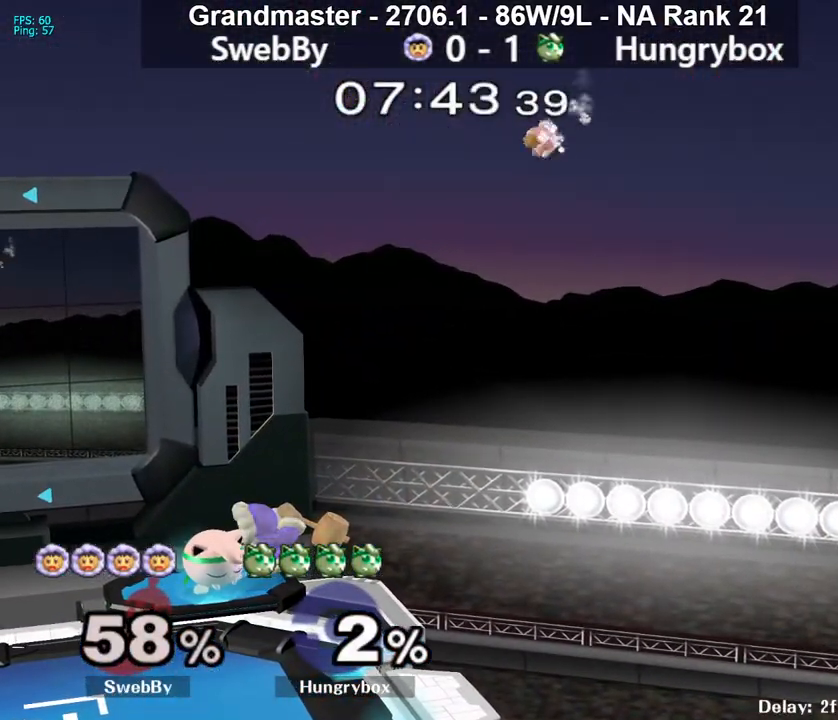
{"buttons": [], "left_stick": "down", "right_stick": "down", "events": [[83, "R1", "down"], [267, "R1", "up"]]}